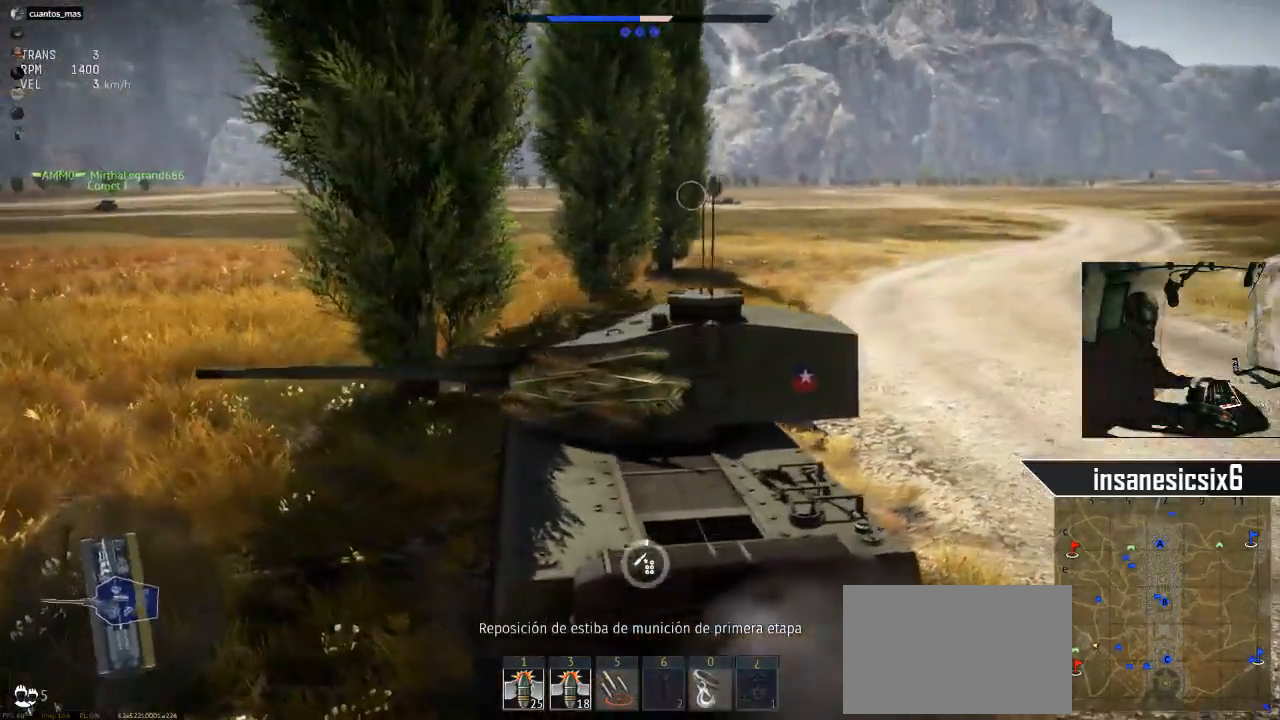
Gameplay with keyboard and mouse; each line is a JSON object with the keys and mouse buttons held at the frame after it. "events" lists presses ("down") and releases ("up") of "1", "2", "3", "4", "5", "a", "alt", "c", "caps_lock", "ctrl", "d", "e", "f", "g", "q", "r", "s", "shift", "space", "t", "tab", "v", "w", "x", "z", "mouse_left", "mouse_wheel" and "mouse_right" between this image and that frame as [ms after this image, input, new state], when the widget could be followed in between. "mouse_left", "mouse_wheel", "mouse_right" = the "left", "wheel", "right" buttons of the "mouse" list. No other keys are recorded. "wheel" means that the mouse wheel is clicked or scrolled. "mouse_move" is the direction in which the mouse moves at that frame (one of eight, or "still"), when it could be read.
{"keys": ["d"], "mouse": [], "mouse_move": "still", "events": []}
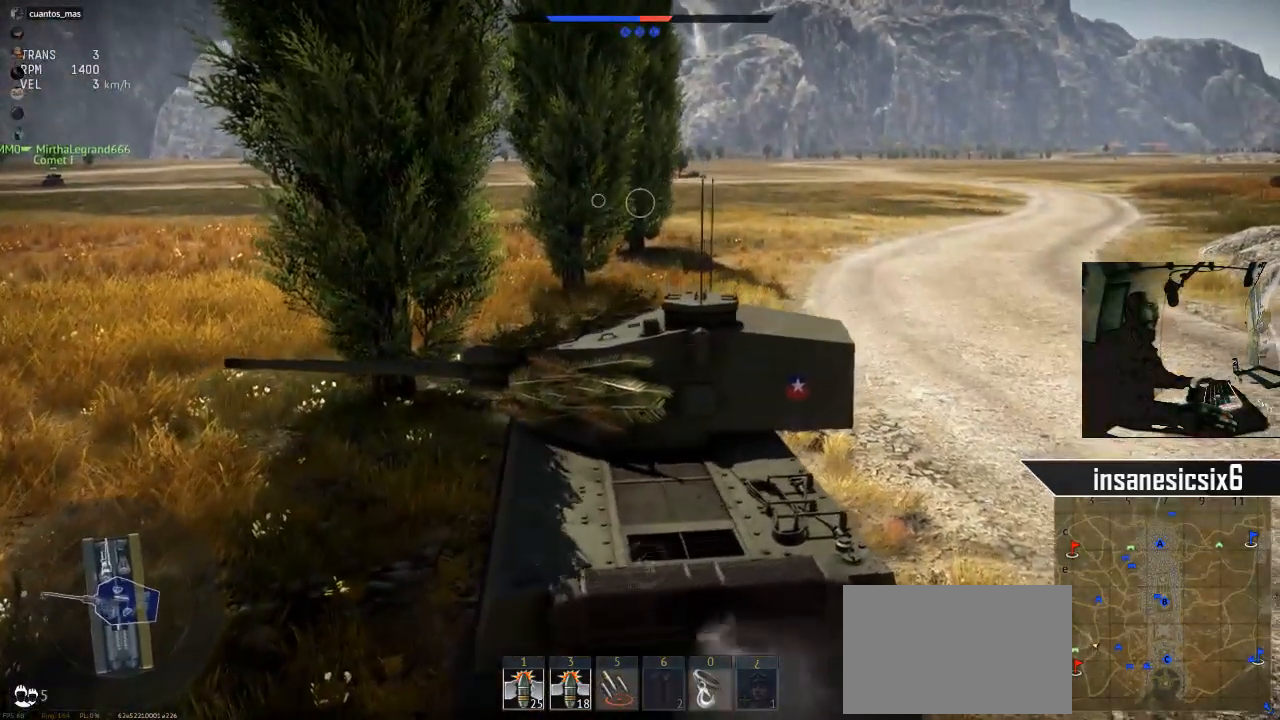
{"keys": ["d"], "mouse": [], "mouse_move": "up-left", "events": []}
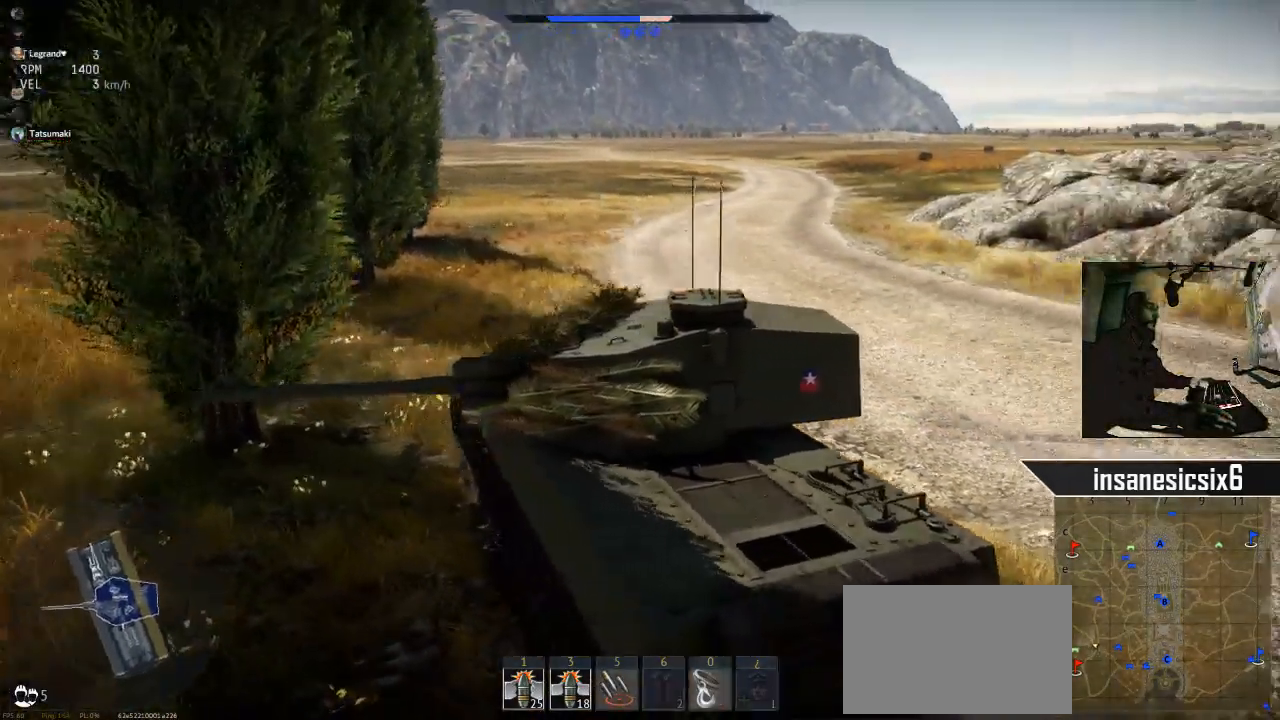
{"keys": ["d"], "mouse": [], "mouse_move": "still", "events": []}
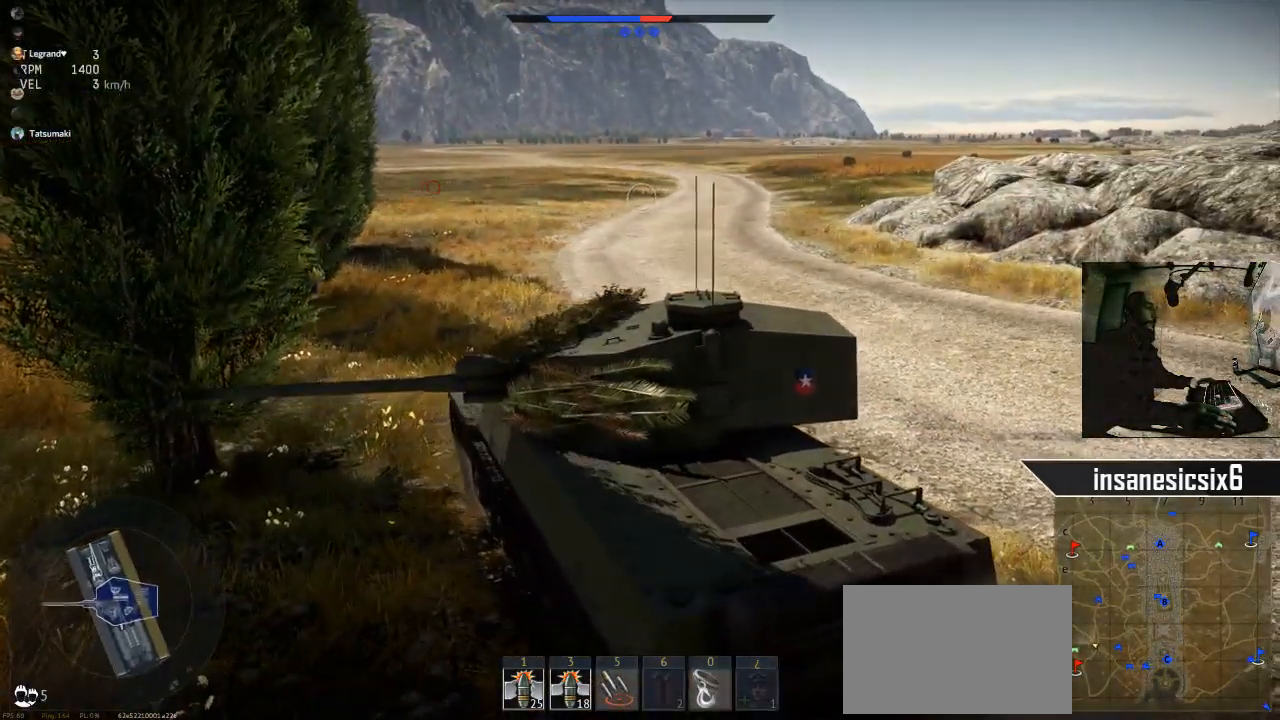
{"keys": ["d"], "mouse": [], "mouse_move": "still", "events": []}
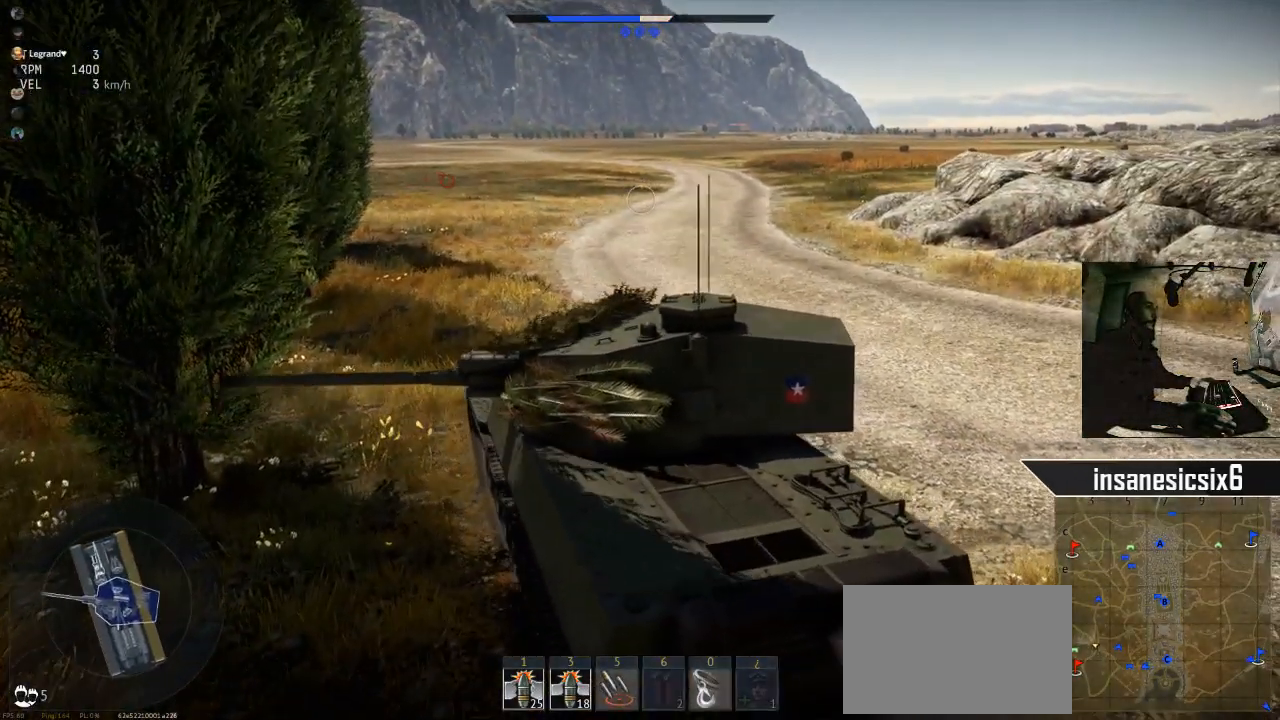
{"keys": ["d"], "mouse": [], "mouse_move": "still", "events": []}
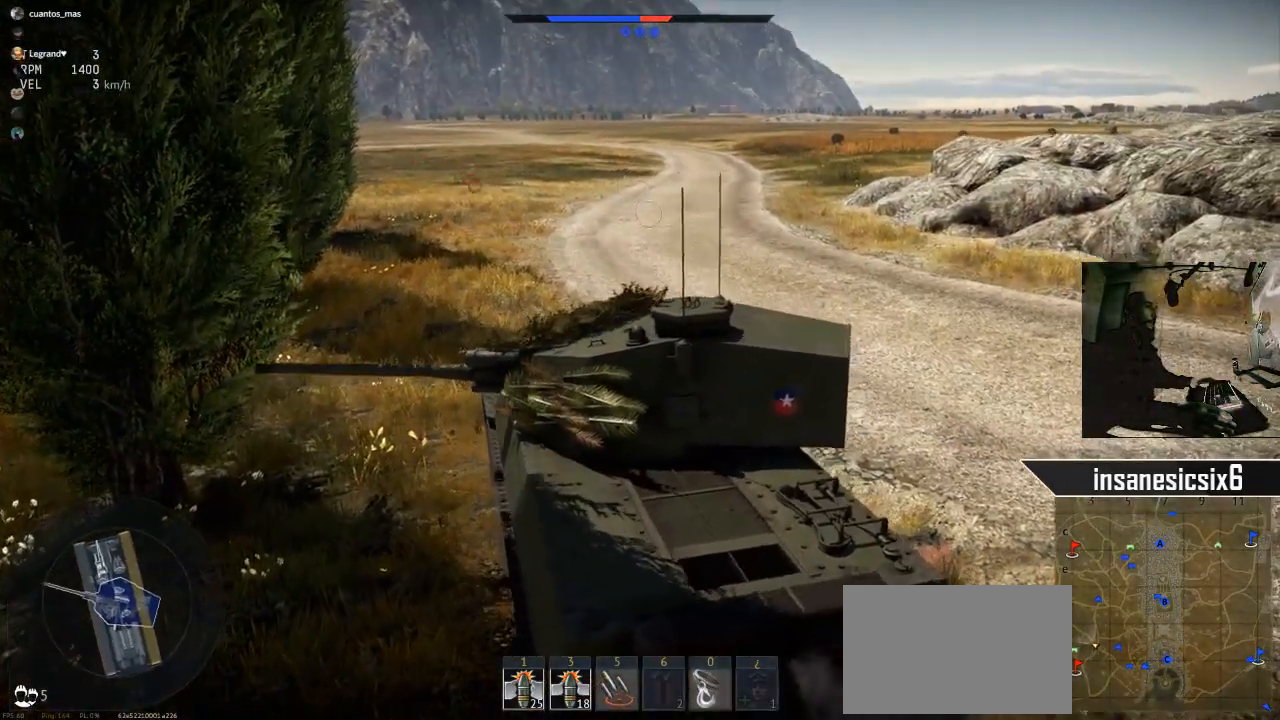
{"keys": ["d"], "mouse": [], "mouse_move": "still", "events": []}
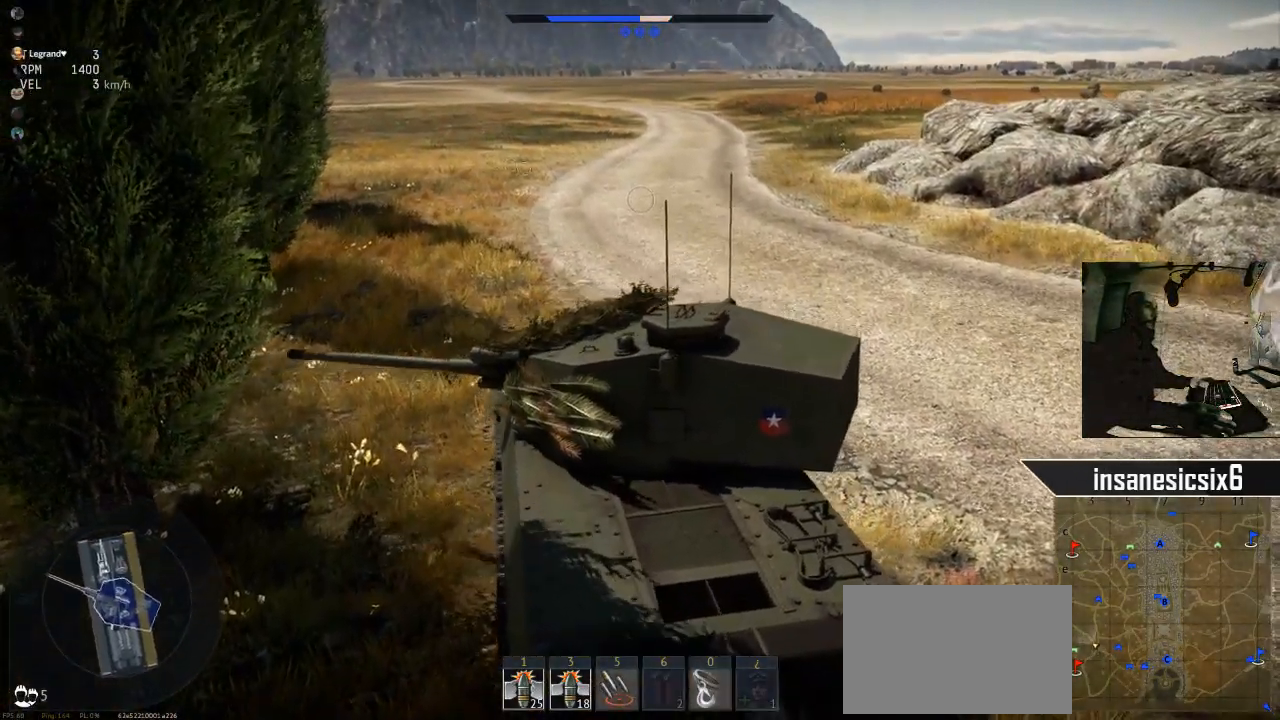
{"keys": ["d"], "mouse": [], "mouse_move": "still", "events": []}
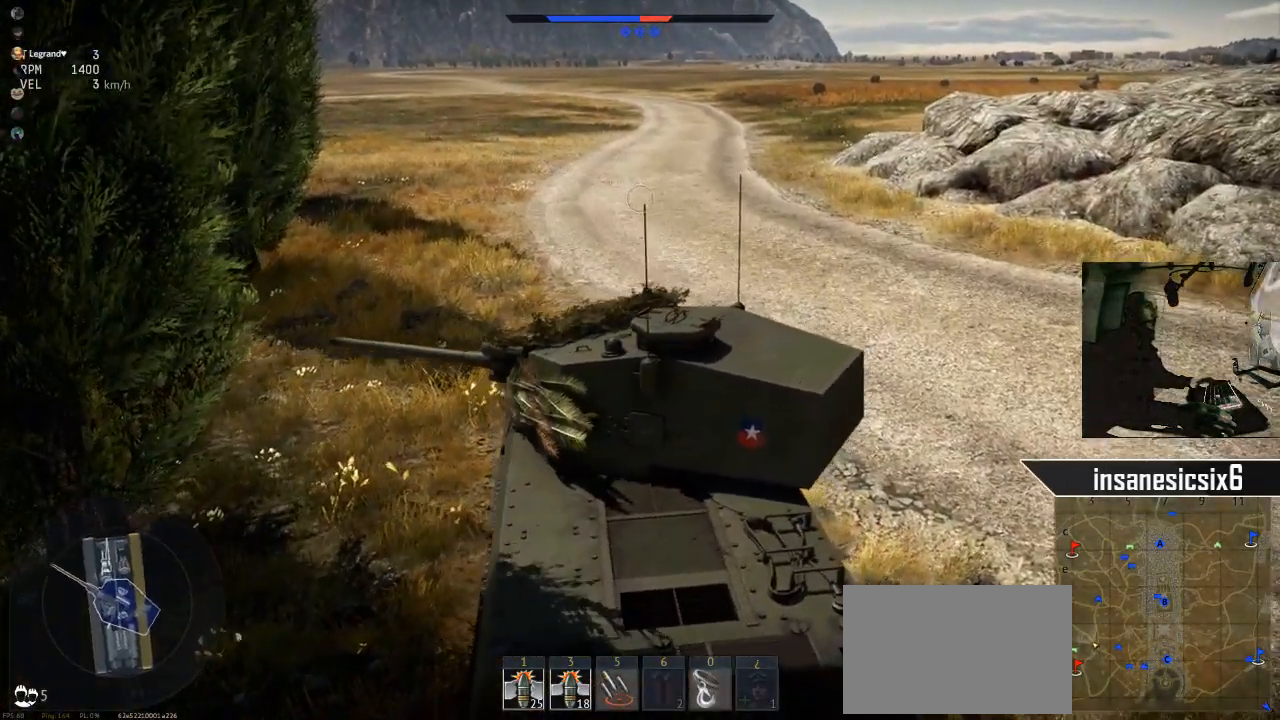
{"keys": ["d"], "mouse": [], "mouse_move": "still", "events": []}
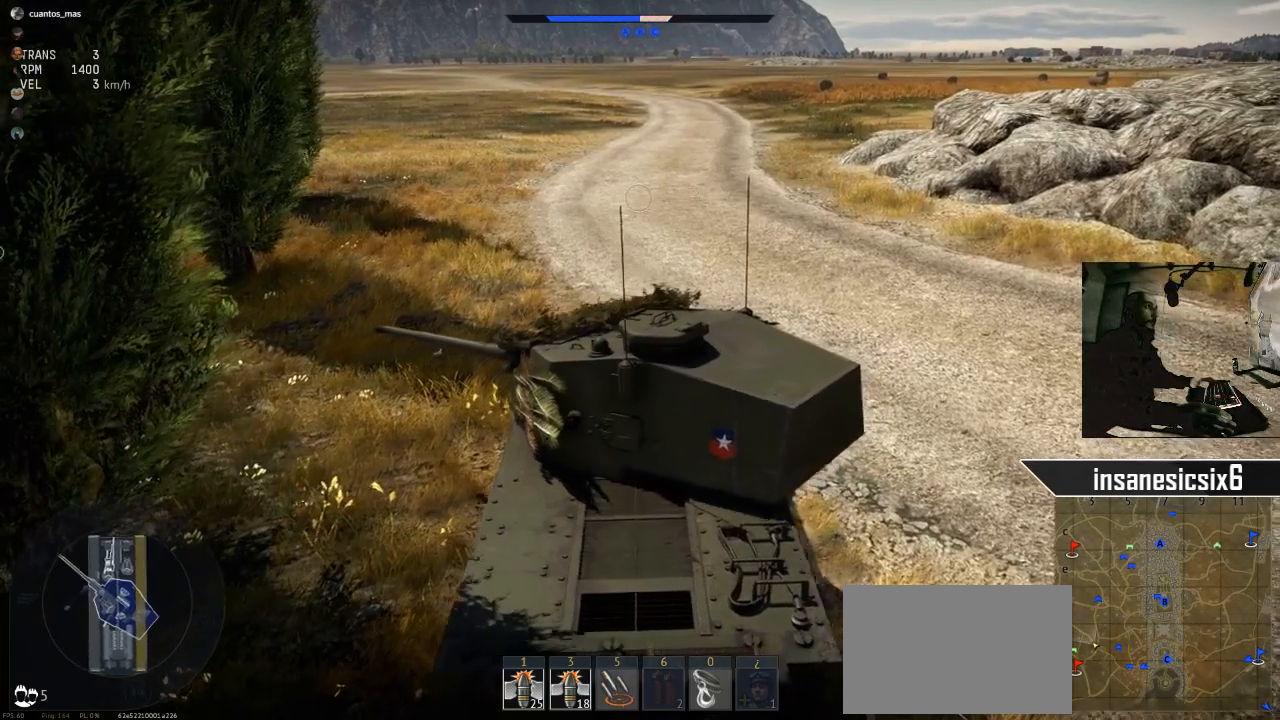
{"keys": ["d", "w"], "mouse": [], "mouse_move": "still", "events": [[251, "w", "down"]]}
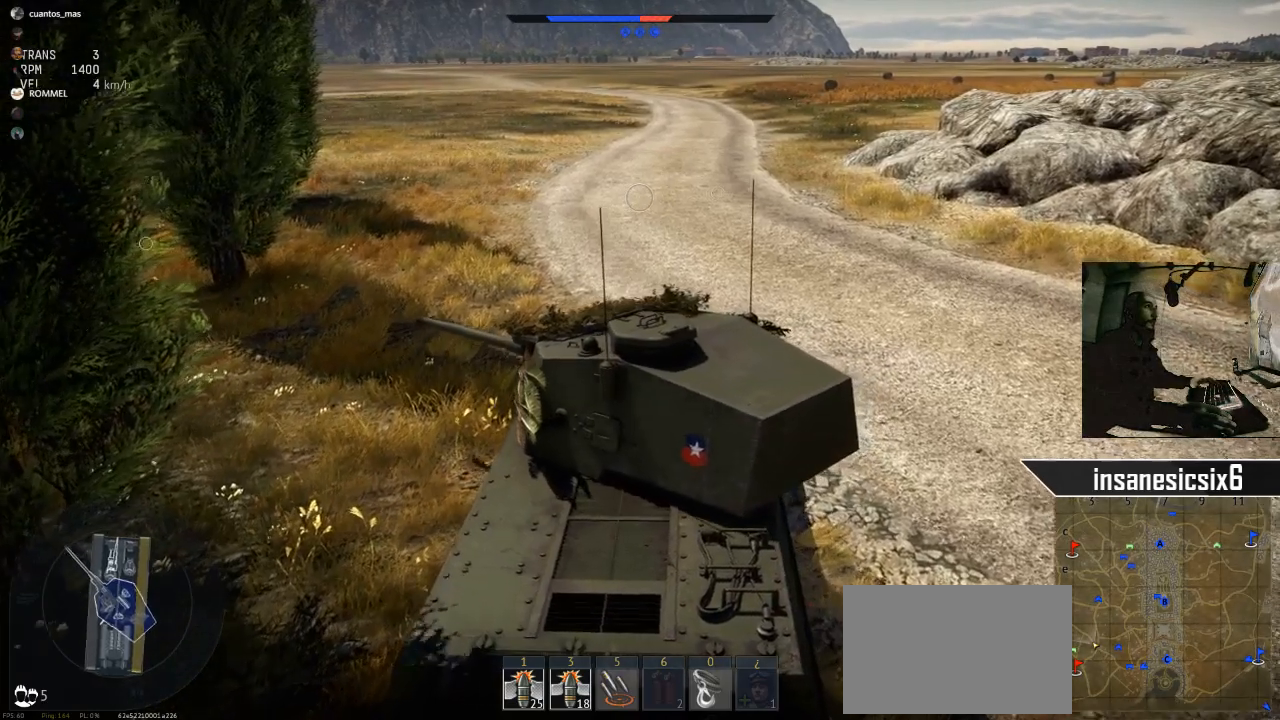
{"keys": ["w"], "mouse": [], "mouse_move": "up", "events": [[500, "d", "up"]]}
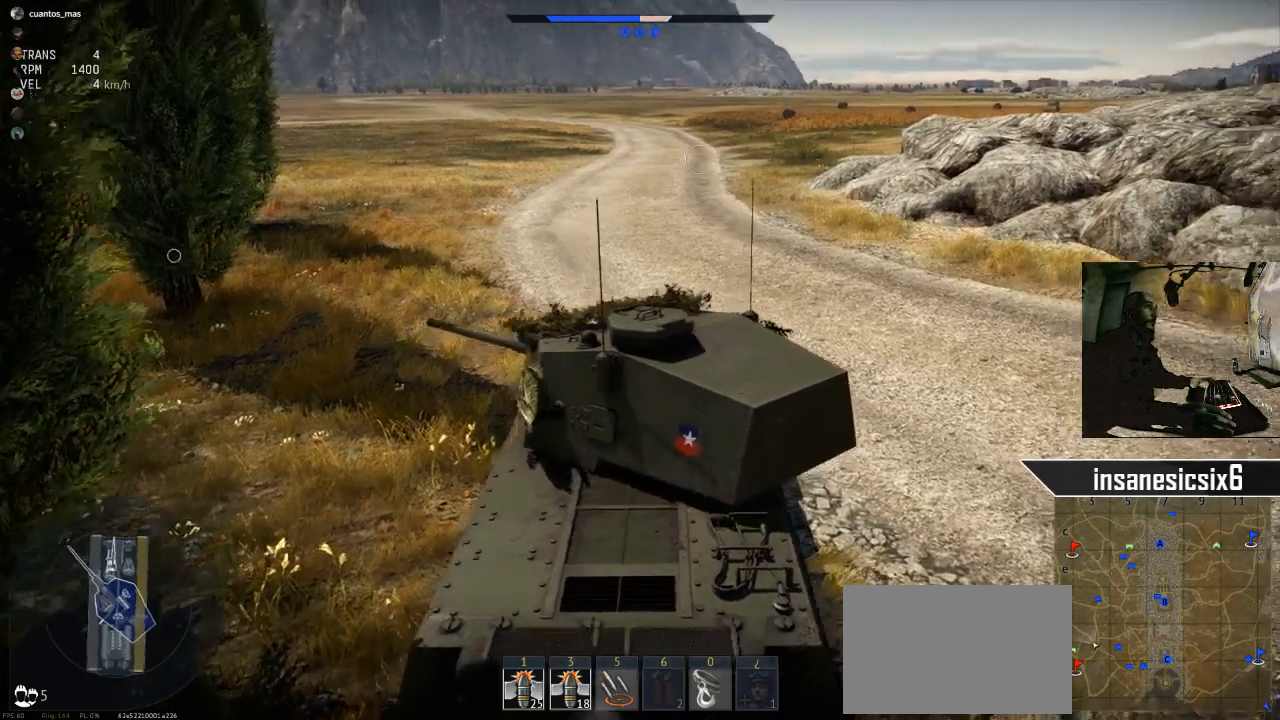
{"keys": [], "mouse": [], "mouse_move": "still", "events": [[184, "w", "up"]]}
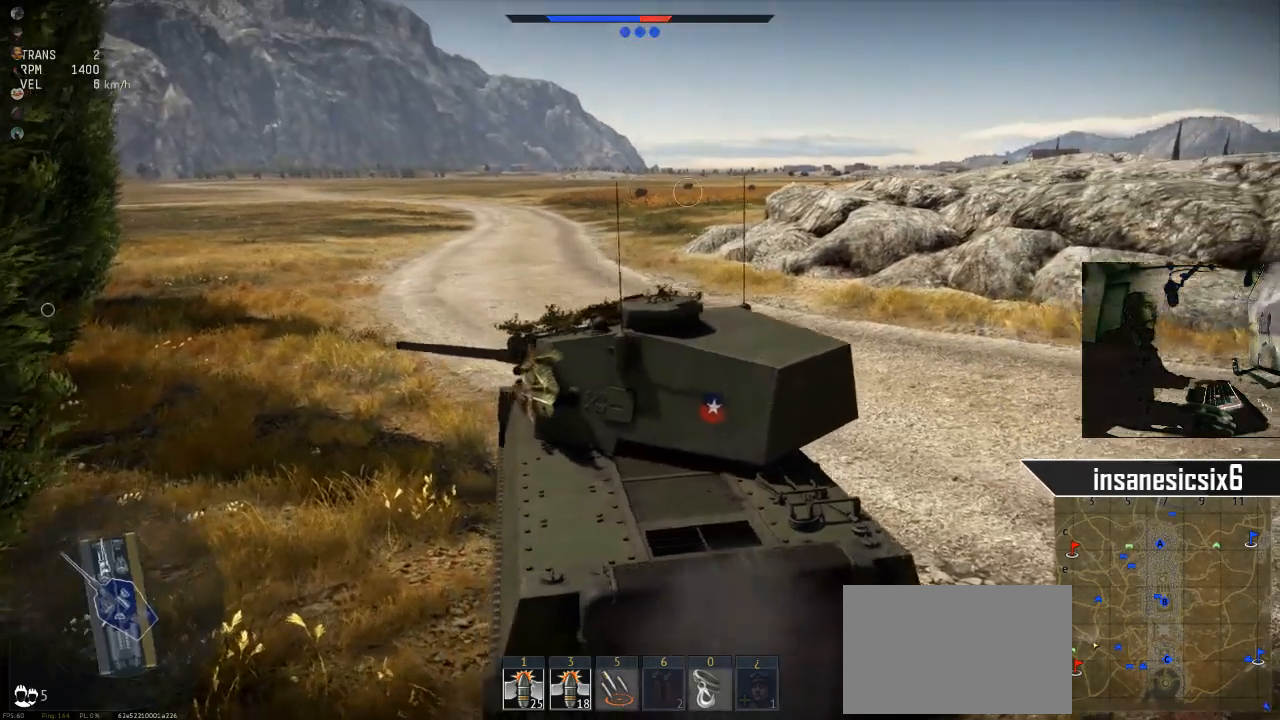
{"keys": [], "mouse": [], "mouse_move": "still", "events": []}
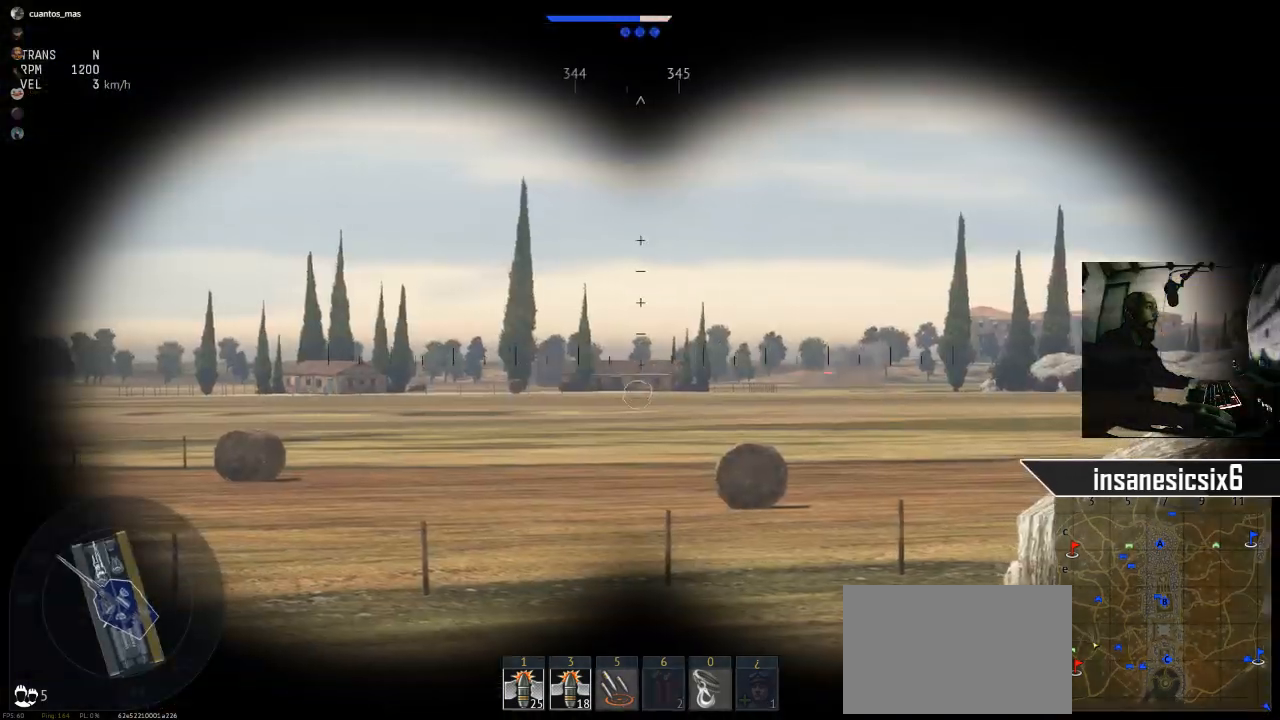
{"keys": [], "mouse": [], "mouse_move": "still", "events": []}
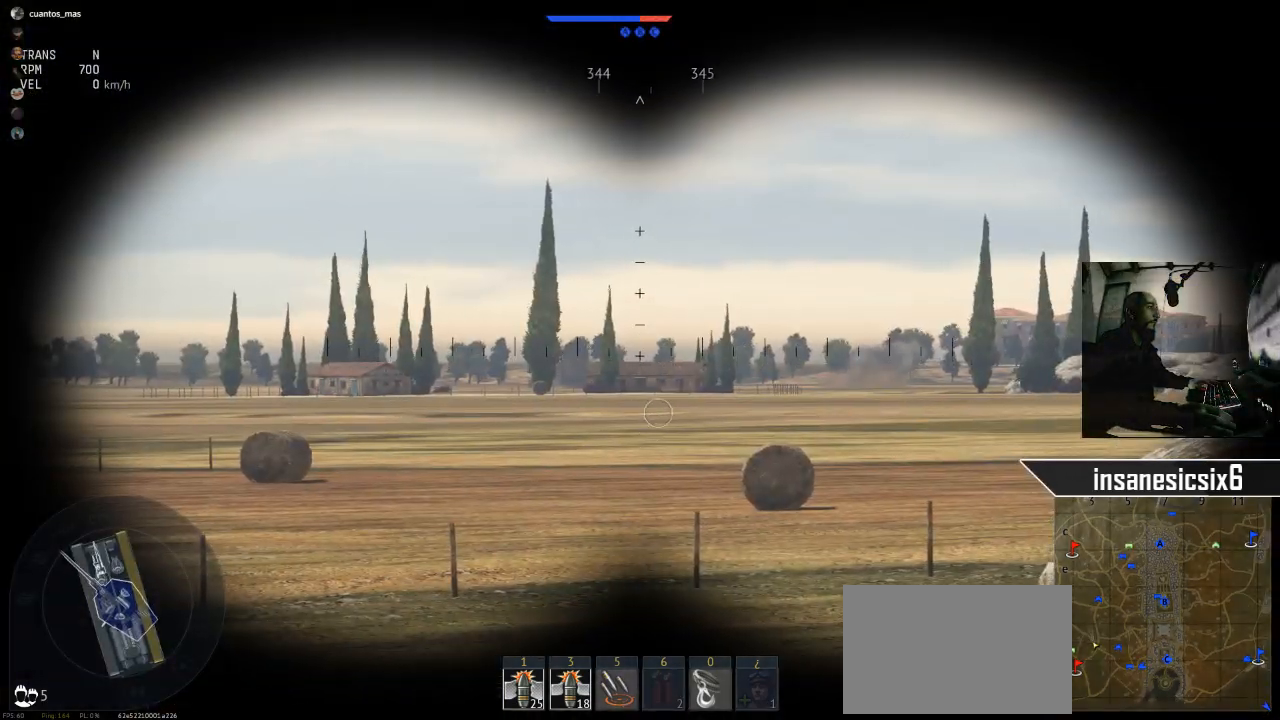
{"keys": [], "mouse": [], "mouse_move": "still", "events": []}
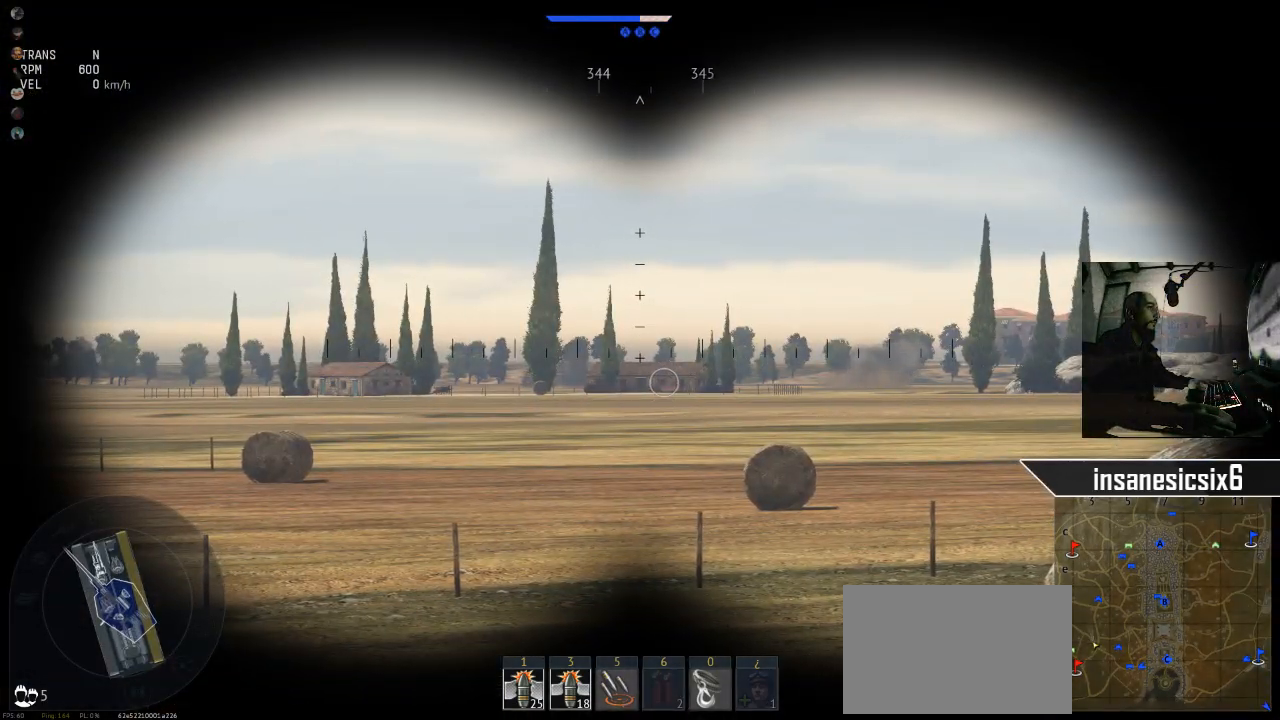
{"keys": [], "mouse": [], "mouse_move": "still", "events": []}
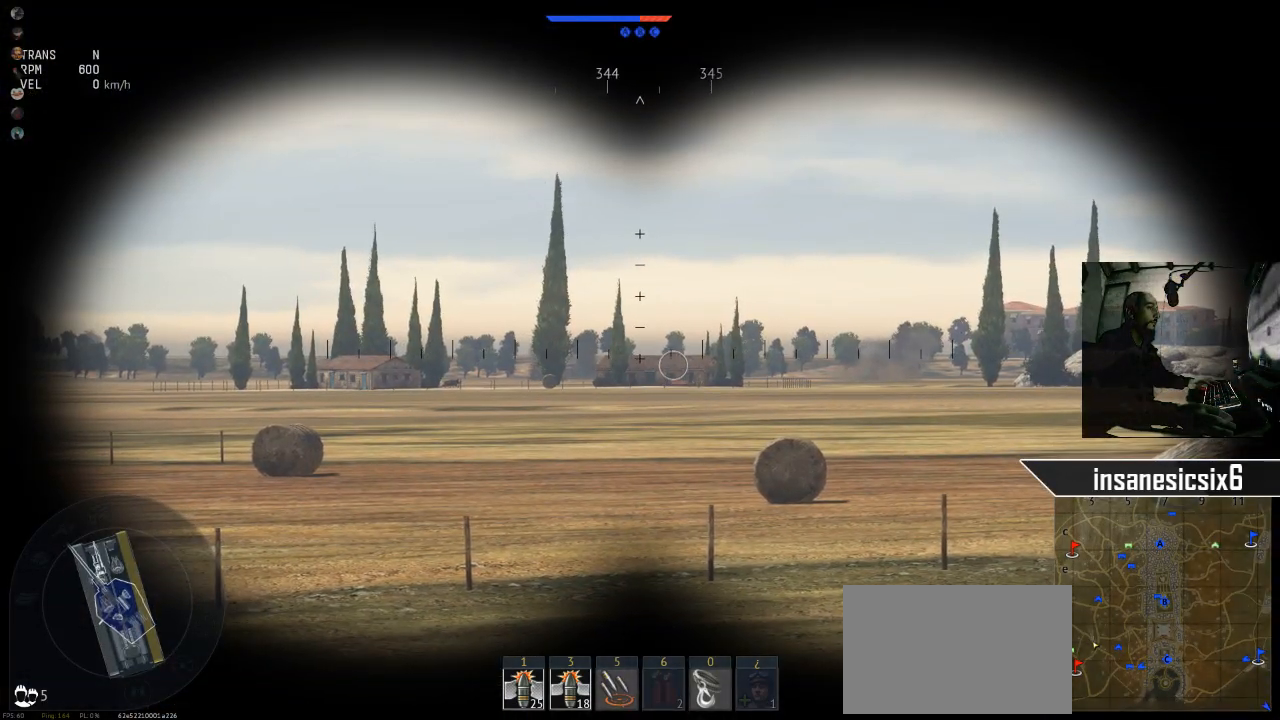
{"keys": [], "mouse": [], "mouse_move": "still", "events": []}
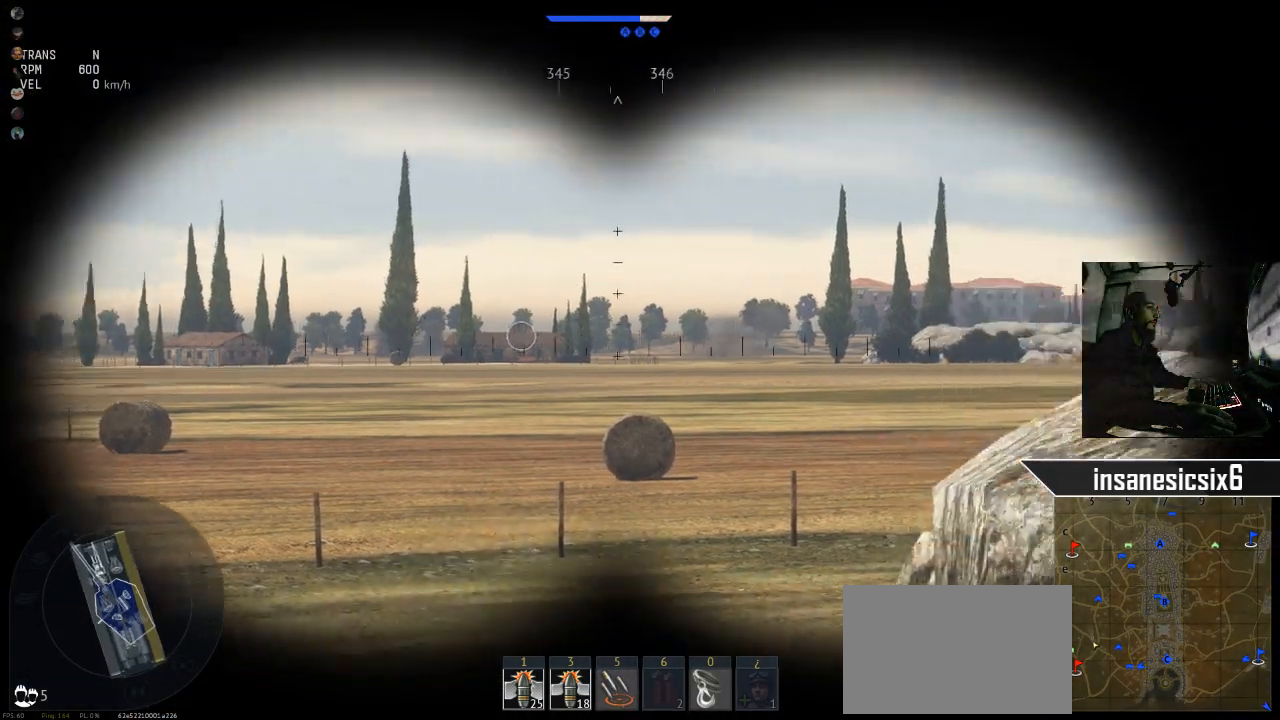
{"keys": [], "mouse": [], "mouse_move": "still", "events": [[267, "mouse_left", "down"], [417, "mouse_left", "up"]]}
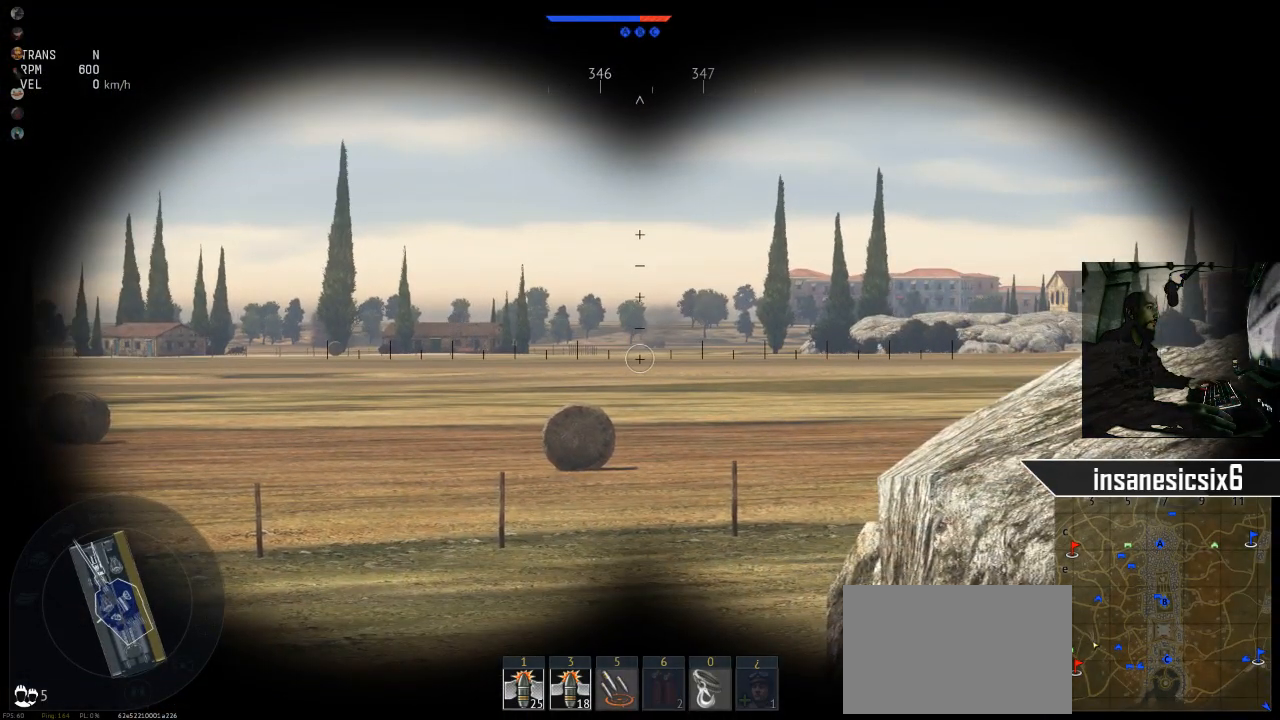
{"keys": [], "mouse": ["left"], "mouse_move": "still", "events": [[434, "mouse_left", "down"]]}
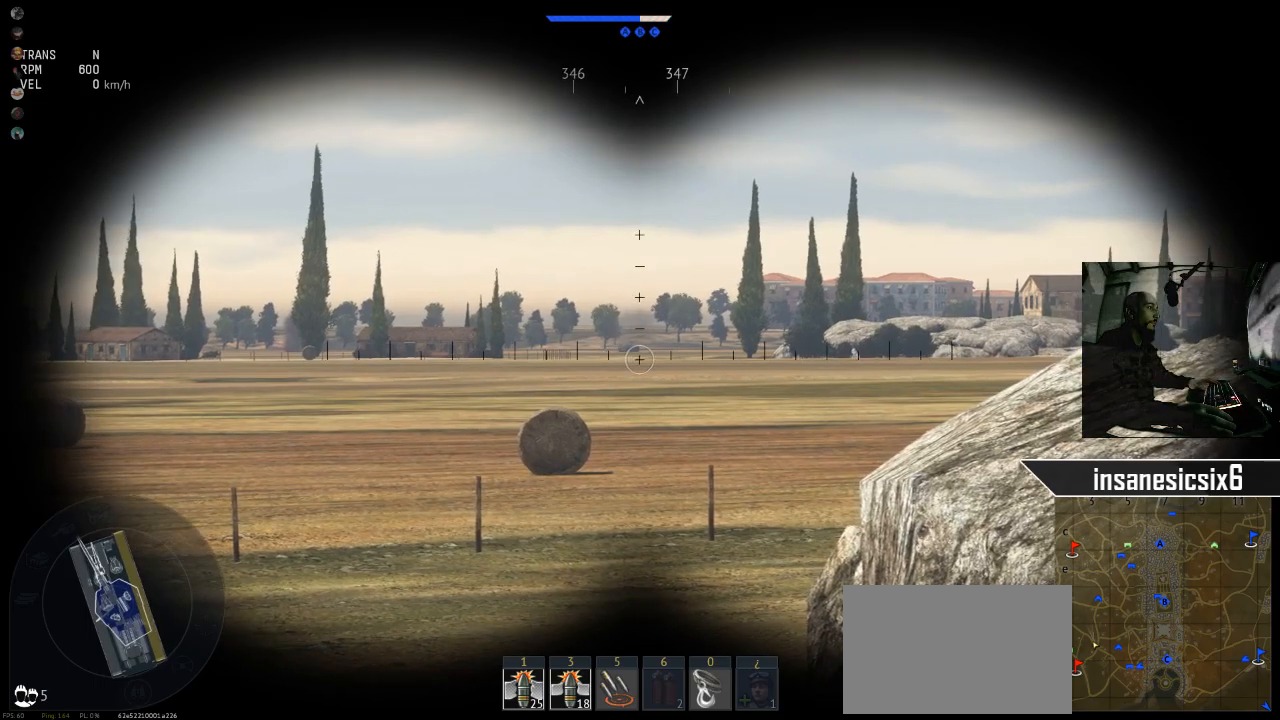
{"keys": [], "mouse": ["right"], "mouse_move": "still", "events": [[67, "mouse_left", "up"], [351, "shift", "down"], [484, "mouse_right", "down"], [484, "shift", "up"]]}
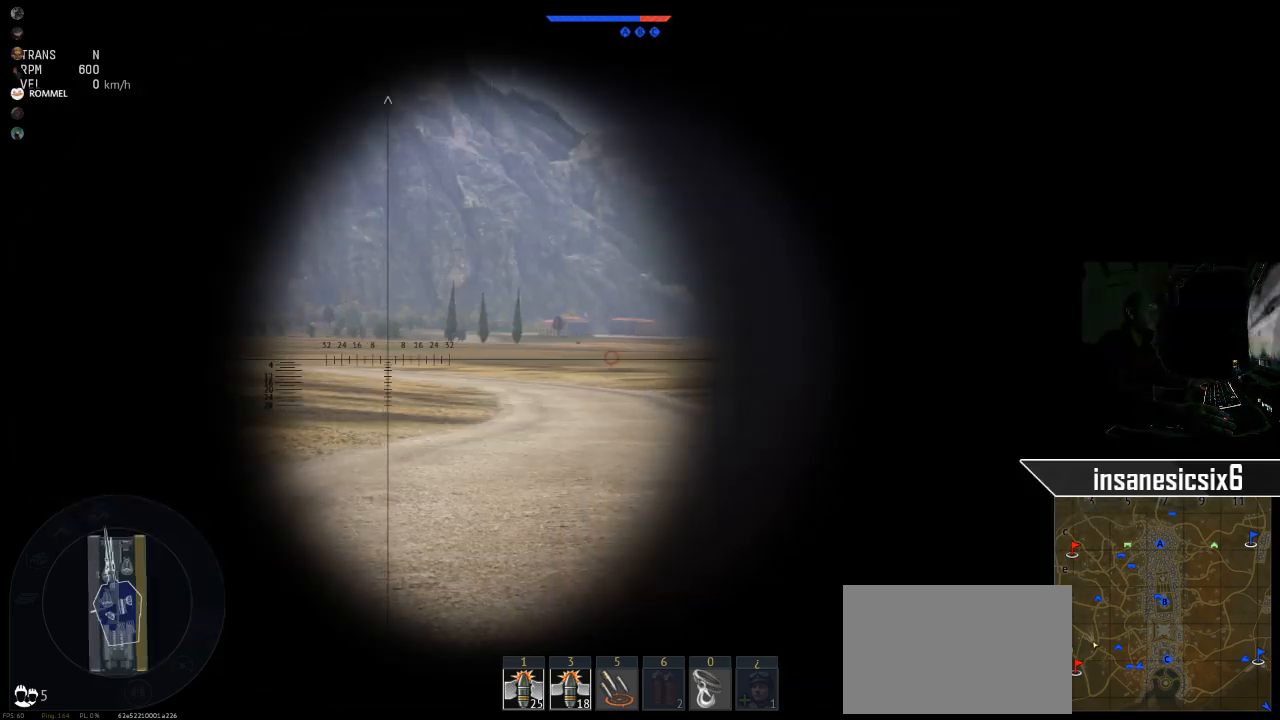
{"keys": ["d"], "mouse": [], "mouse_move": "still", "events": [[133, "mouse_right", "up"], [500, "d", "down"]]}
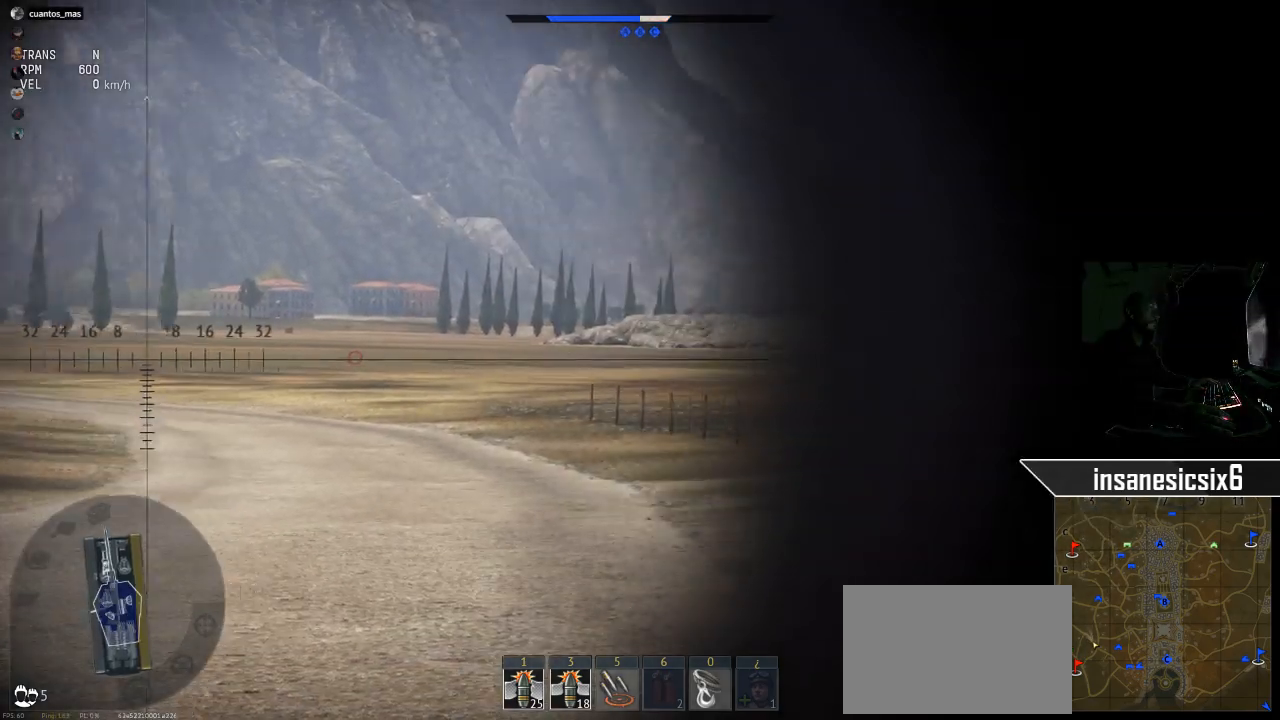
{"keys": ["d"], "mouse": [], "mouse_move": "still", "events": []}
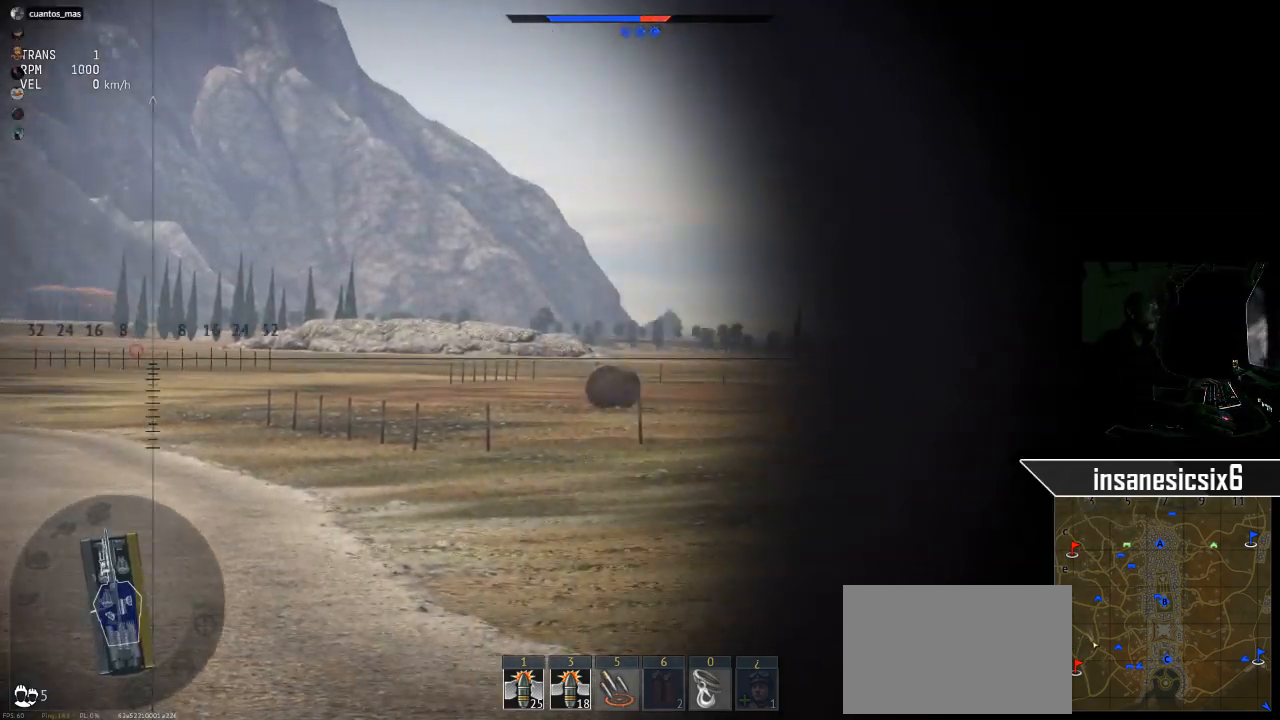
{"keys": ["d"], "mouse": [], "mouse_move": "still", "events": [[17, "shift", "down"], [117, "shift", "up"]]}
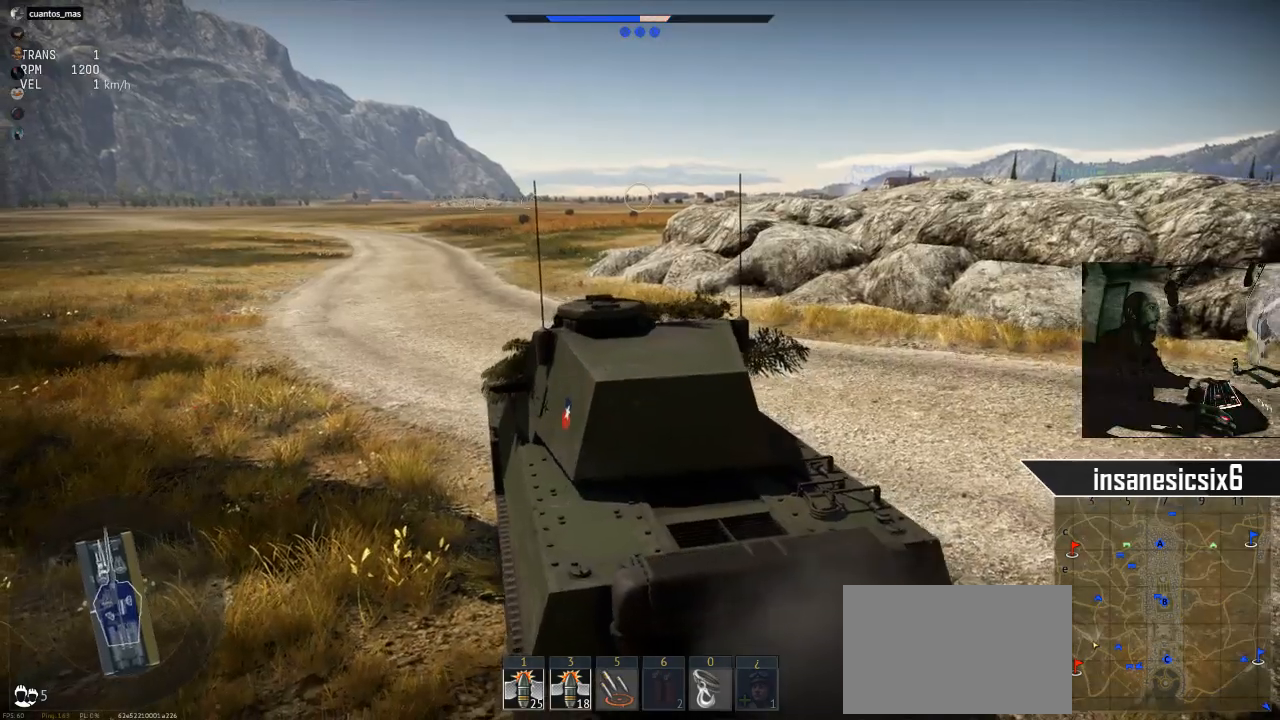
{"keys": ["d"], "mouse": [], "mouse_move": "still", "events": []}
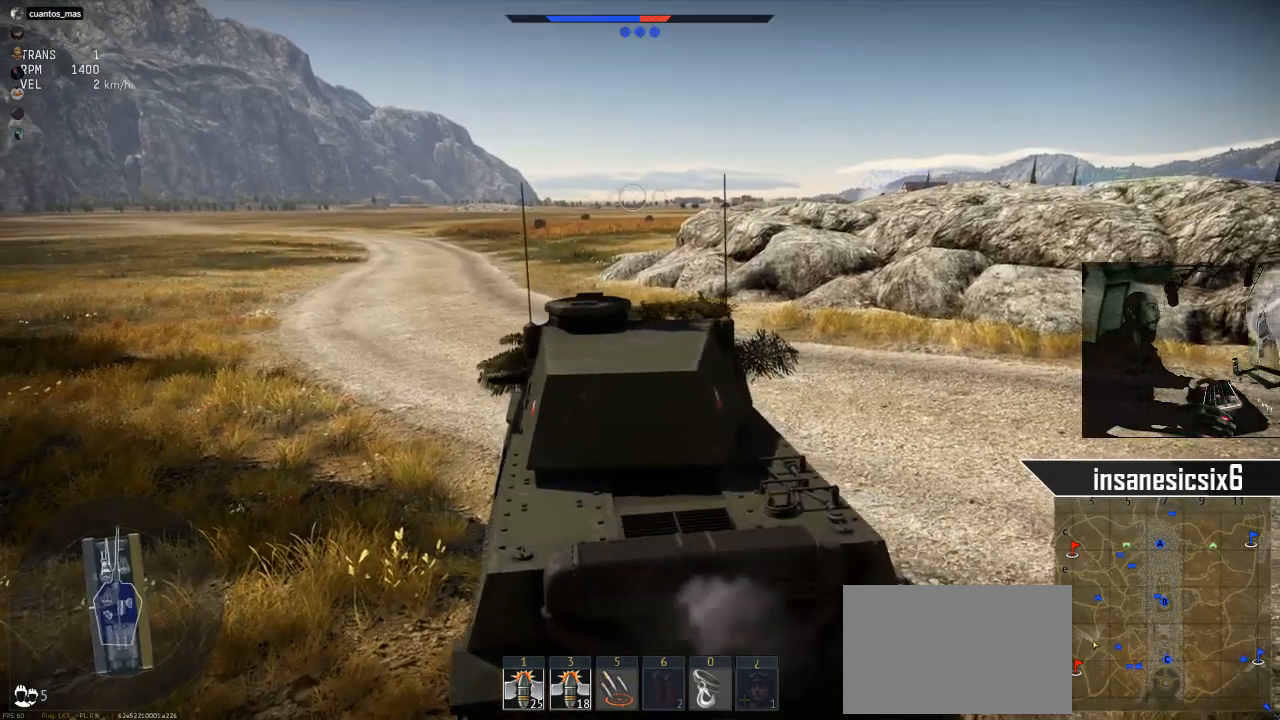
{"keys": [], "mouse": [], "mouse_move": "still", "events": [[17, "d", "up"]]}
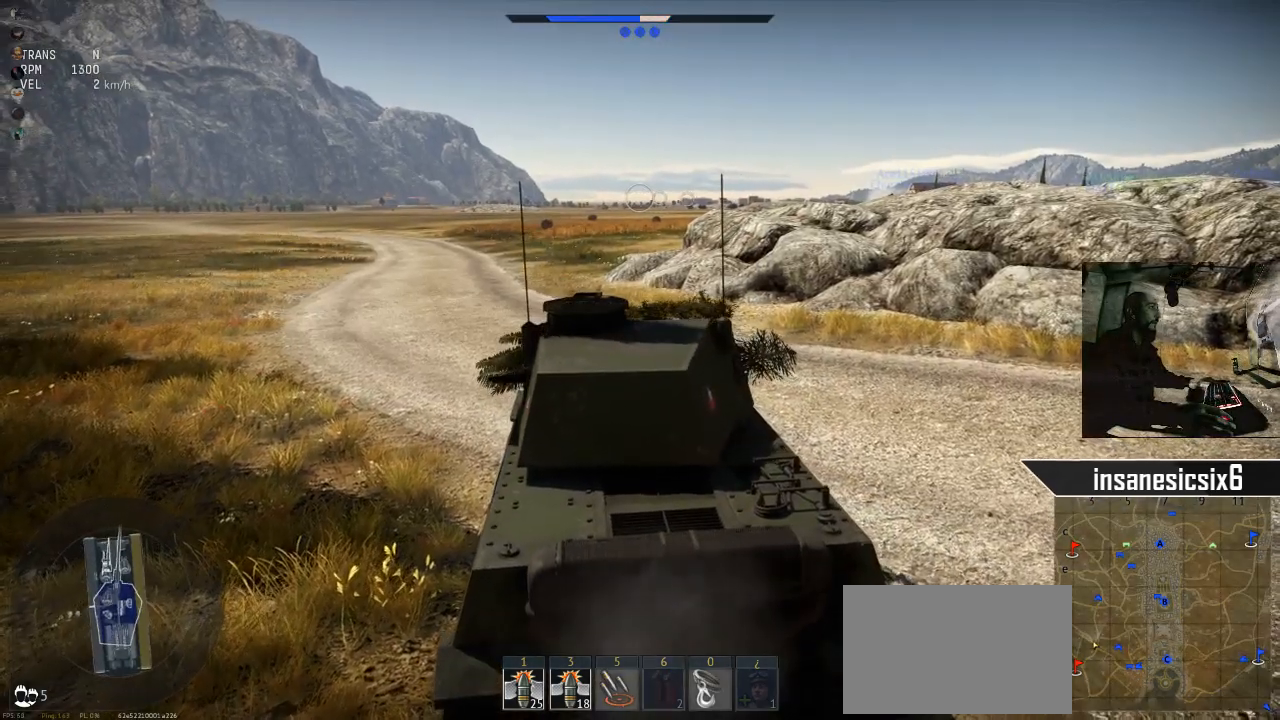
{"keys": [], "mouse": ["right"], "mouse_move": "still", "events": [[317, "shift", "down"], [500, "mouse_right", "down"], [500, "shift", "up"]]}
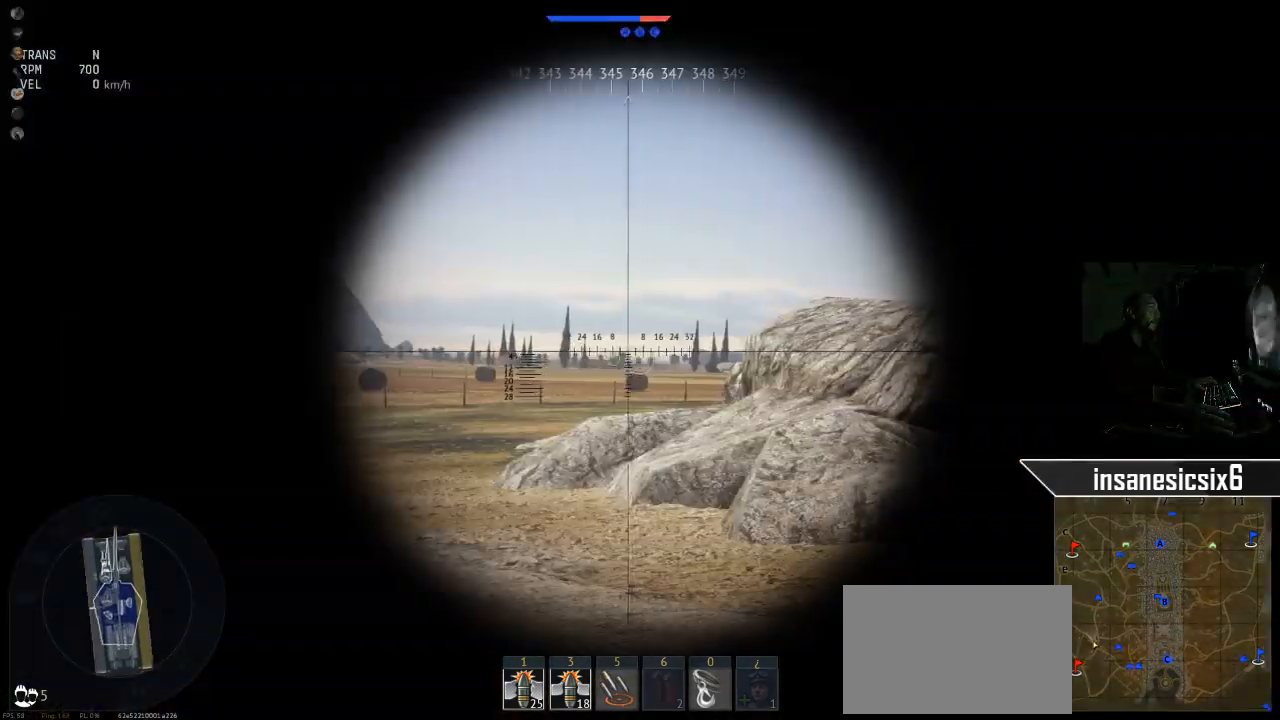
{"keys": [], "mouse": [], "mouse_move": "still", "events": [[150, "mouse_right", "up"]]}